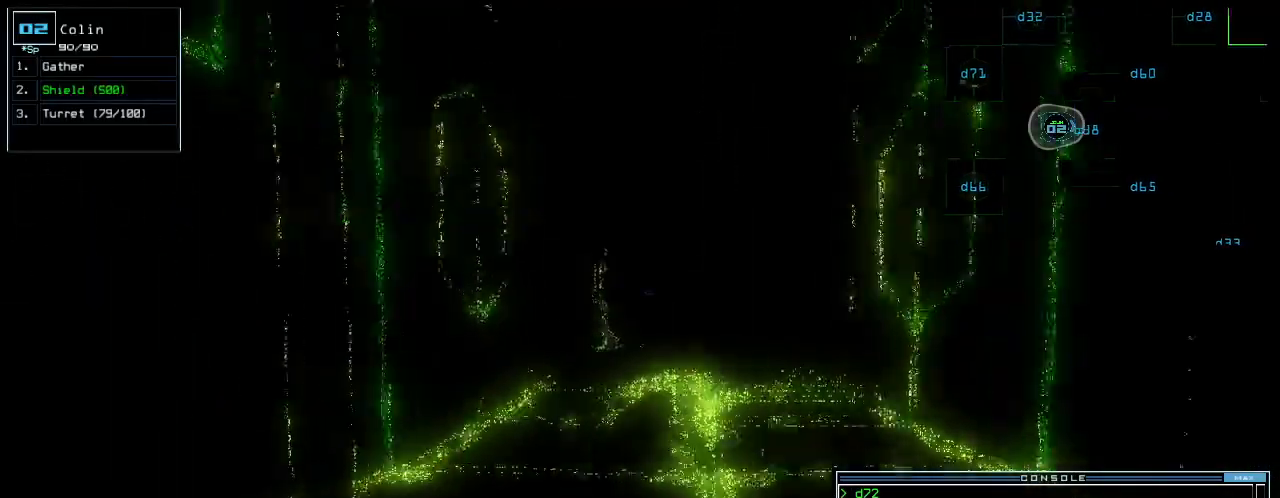
Gameplay with keyboard; each line is a JSON object with the keys held at the frame after it. "events" lists presses ("down") and releases ("up") of ".", "0", "1", "2", "3", "4", "5", "6", "7", "8", "9", "a", "b", "backspace", "c", "caps_lock", "comma", "ctrl_l", "ctrl_r", "d", "down", "e", "equals", "escape", "f", "g", "h", "i", "j", "k", "l", "left", "m", "minus", "n", "o", "p", "q", "quote", "r", "return", "right", "s", "semicolon", "shift_l", "shift_r", "space", "t", "tab", "tilde", "u", "up", "v", "w", "x", "y" and "z" between this image and that frame as [ms after this image, input, new state], when the widget could be followed in between. No other keys are recorded. Mouse input is not recorded.
{"keys": ["up"], "events": []}
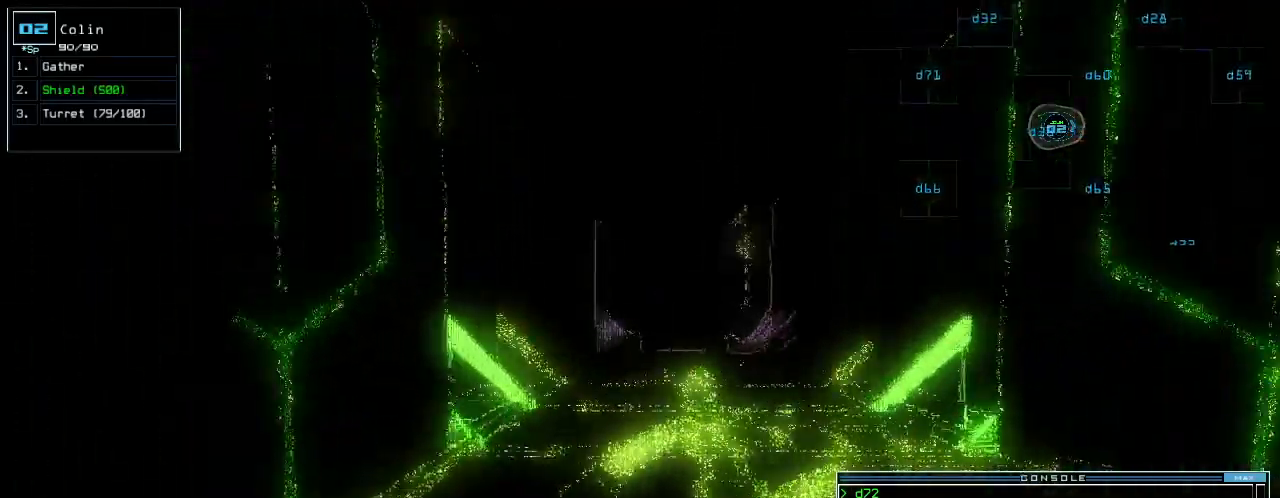
{"keys": ["up"], "events": [[120, "right", "down"], [160, "right", "up"], [380, "left", "down"], [420, "left", "up"]]}
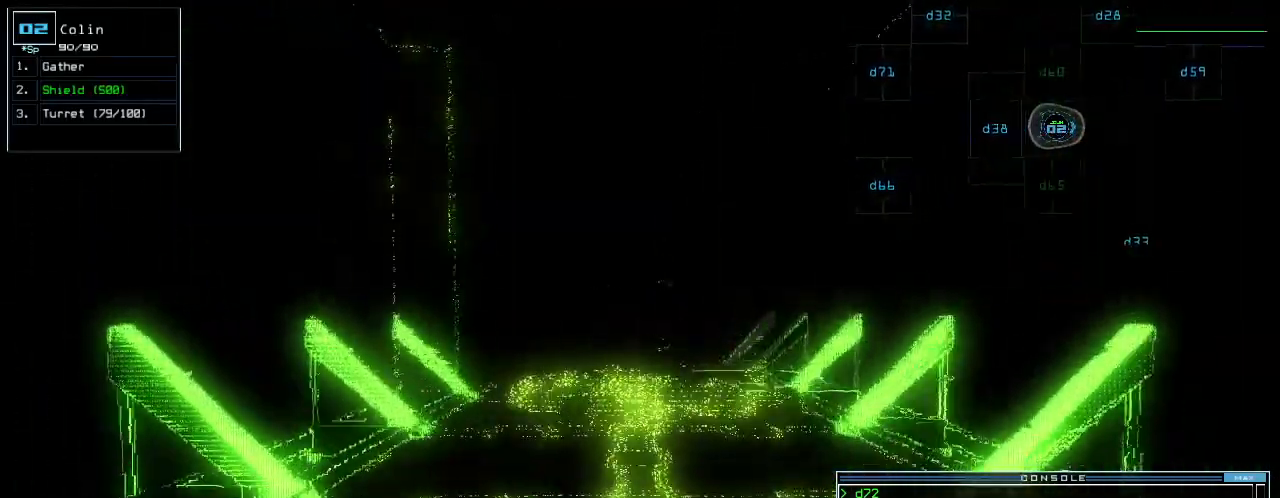
{"keys": ["up"], "events": []}
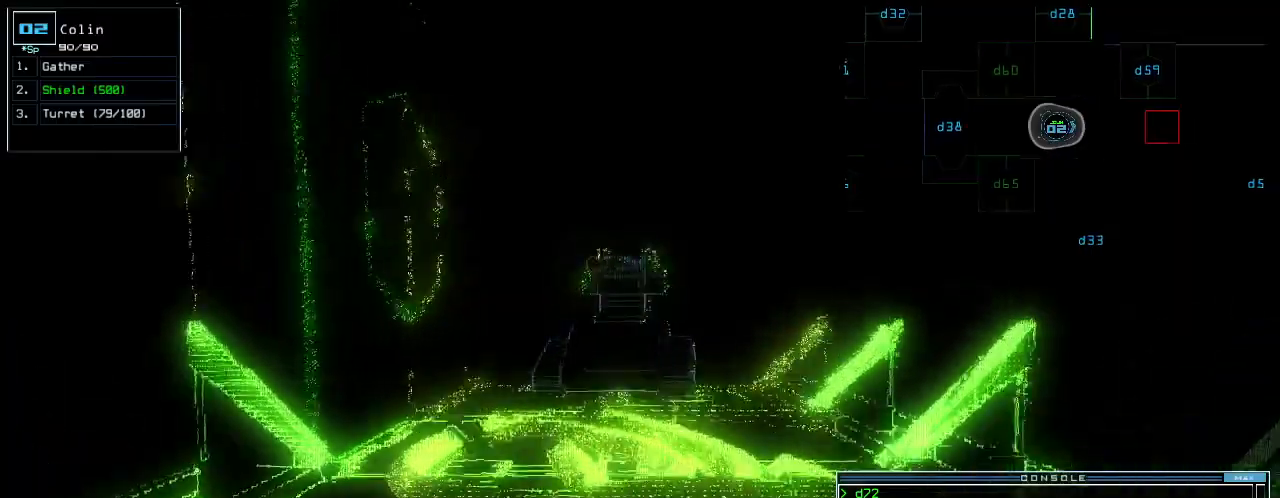
{"keys": []}
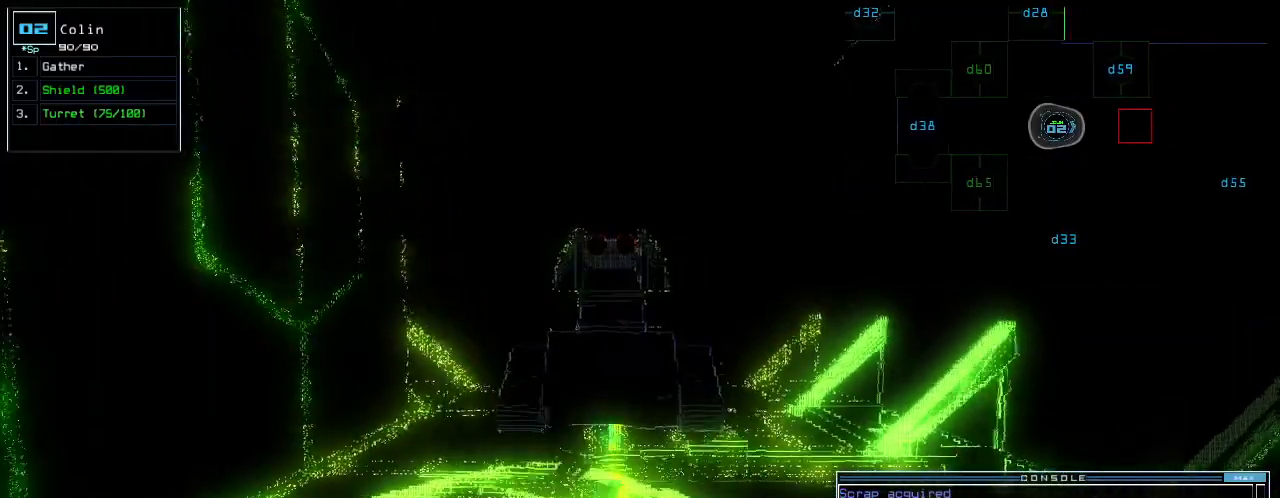
{"keys": ["up"], "events": [[360, "c", "down"], [360, "up", "down"], [480, "c", "up"]]}
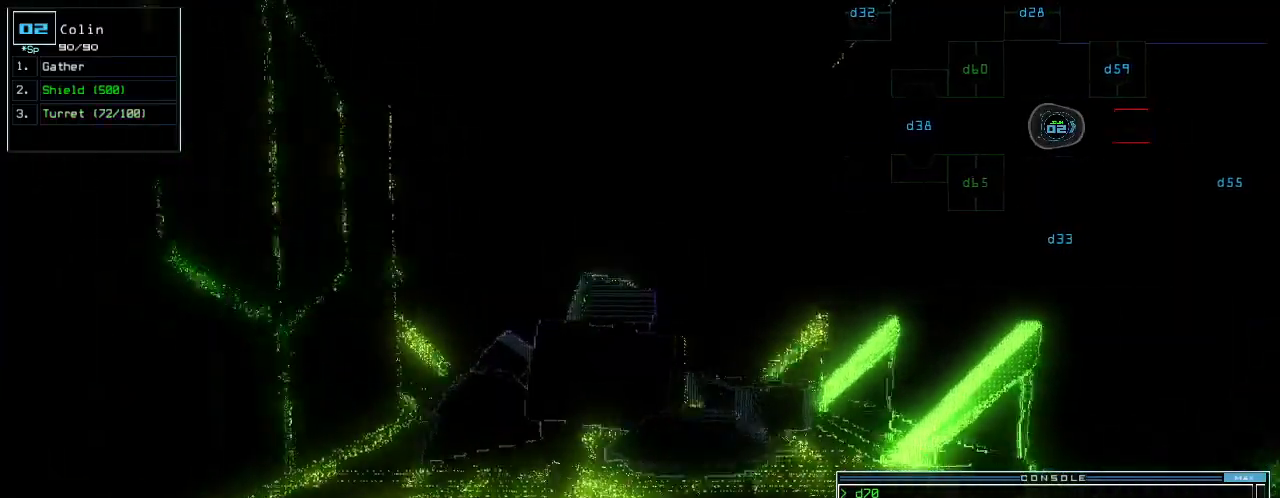
{"keys": ["up"], "events": []}
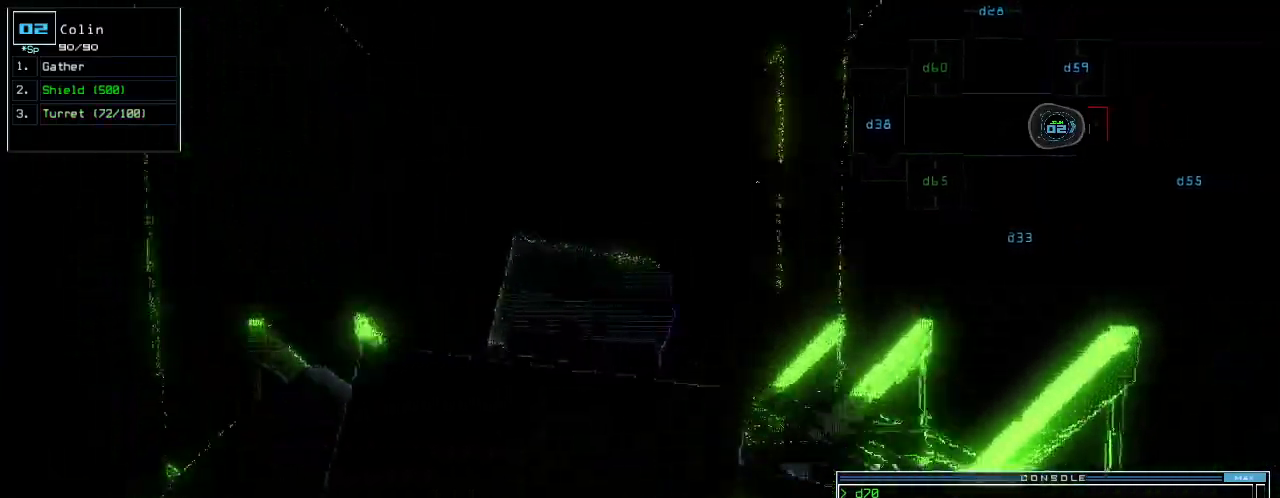
{"keys": ["up"], "events": [[200, "g", "down"], [280, "return", "down"], [300, "g", "up"], [340, "return", "up"]]}
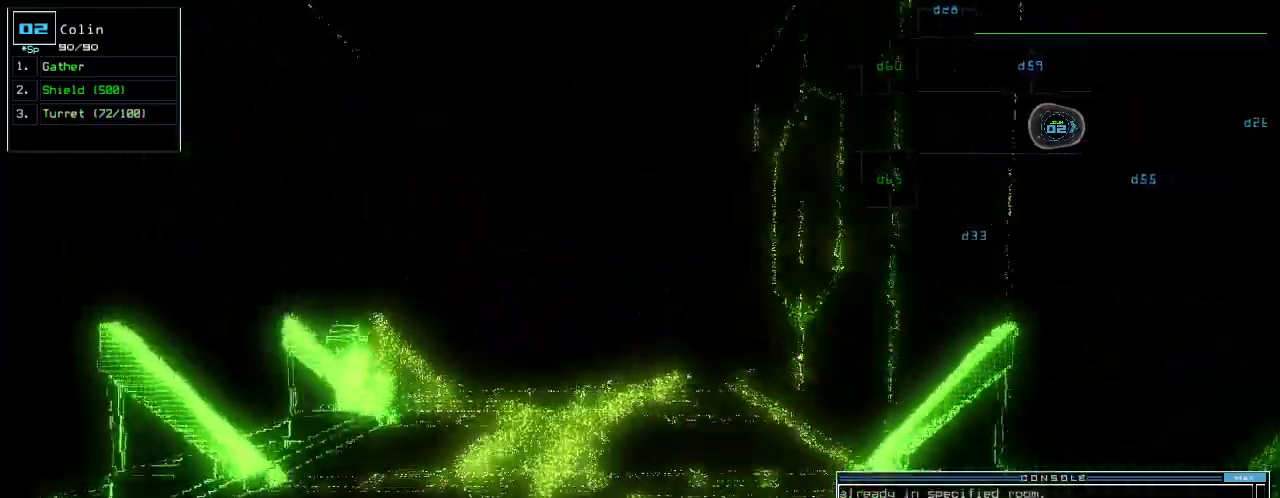
{"keys": ["up"], "events": []}
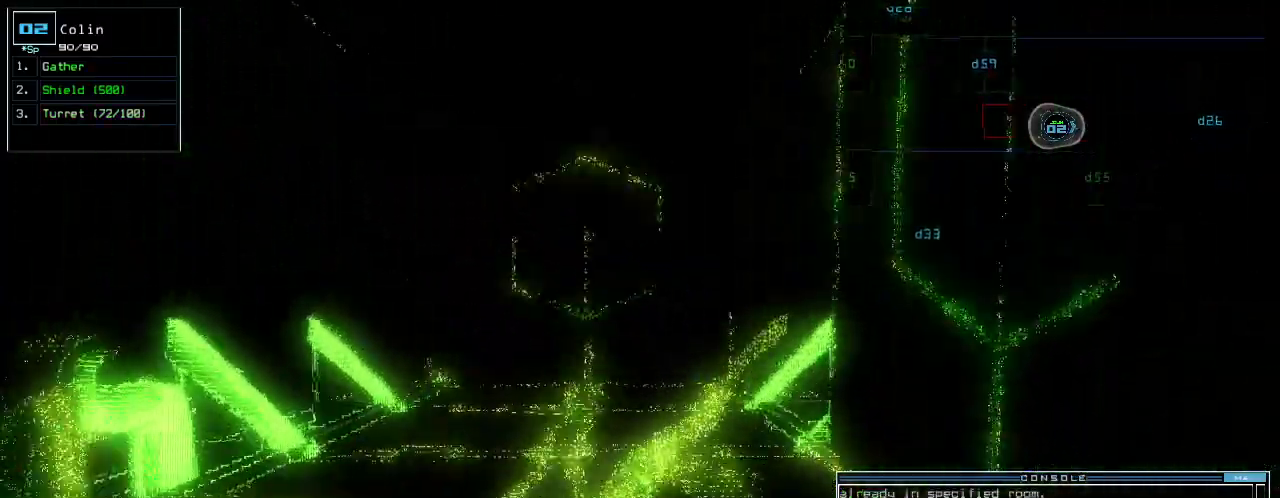
{"keys": ["up"], "events": []}
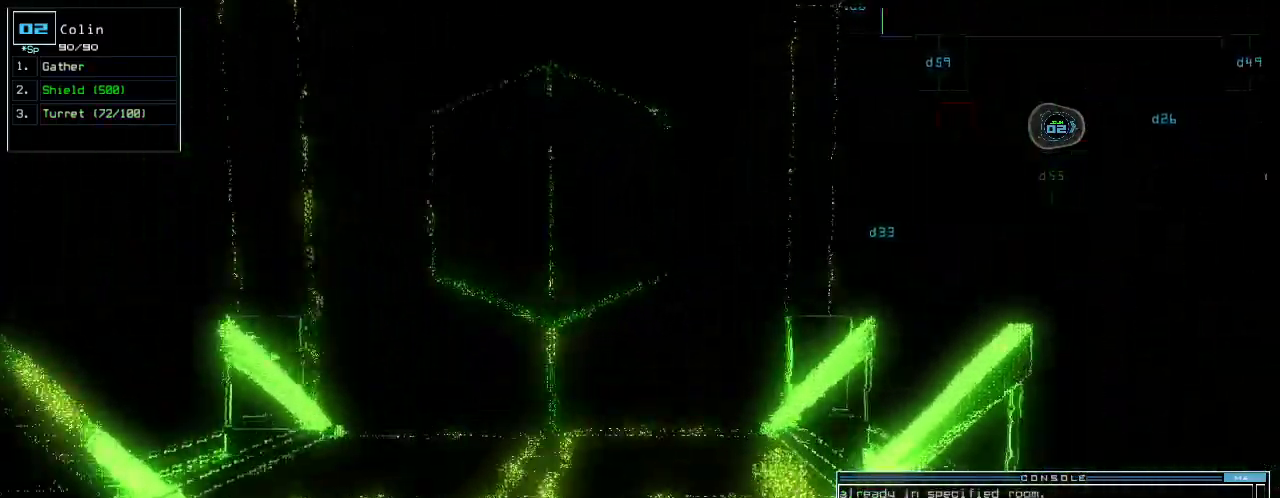
{"keys": ["down"], "events": [[300, "up", "up"], [400, "down", "down"]]}